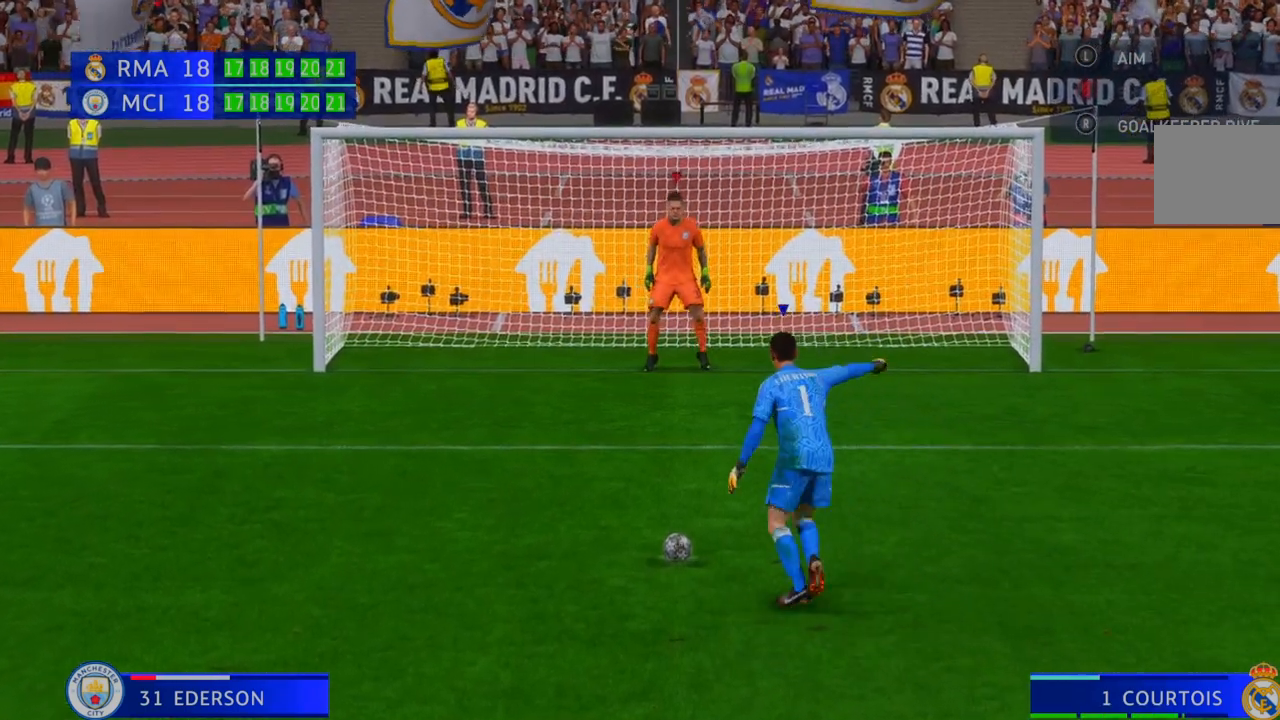
Gameplay with a controller (Xbox layout); each line is a JSON object with the inputs held at the frame after it. "events" lists button and stick changes between this image and that frame as [ms after this image, input, new state], when the widget could be followed in between. Not read: L3 R3.
{"buttons": [], "left_stick": "center", "right_stick": "down-left", "events": [[217, "right_stick", "left"], [267, "right_stick", "down-left"]]}
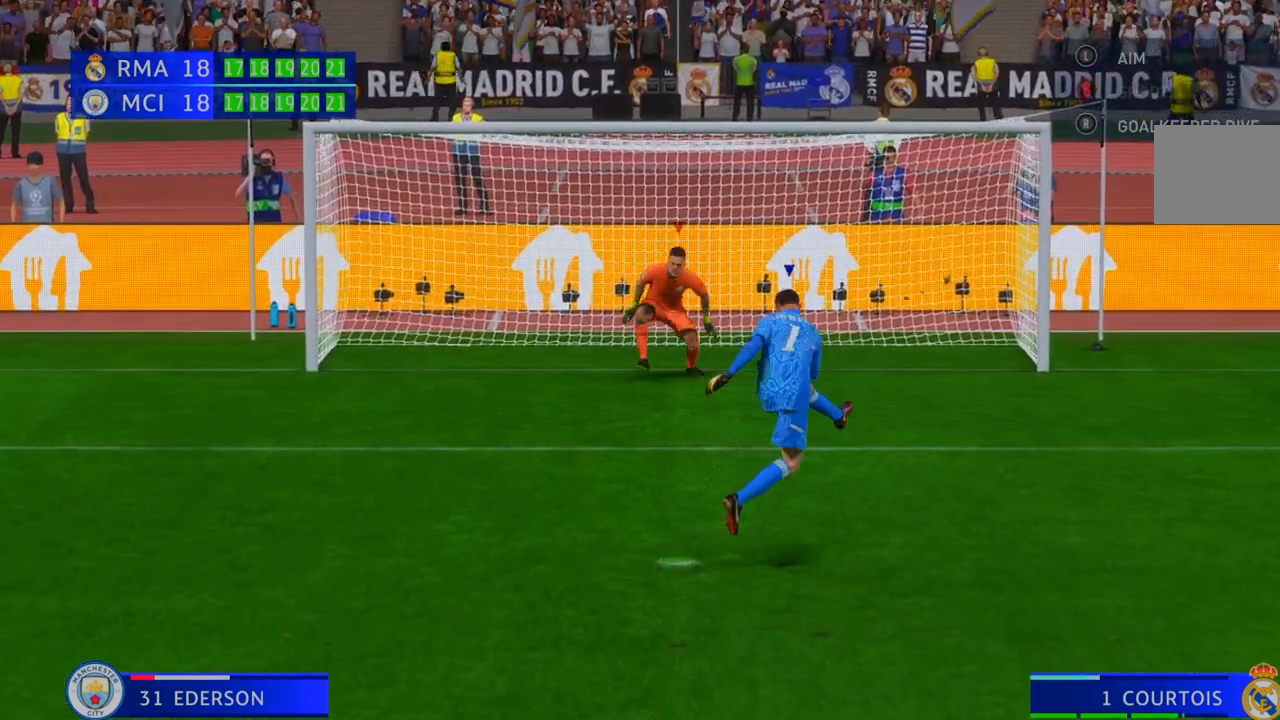
{"buttons": [], "left_stick": "center", "right_stick": "down-left", "events": []}
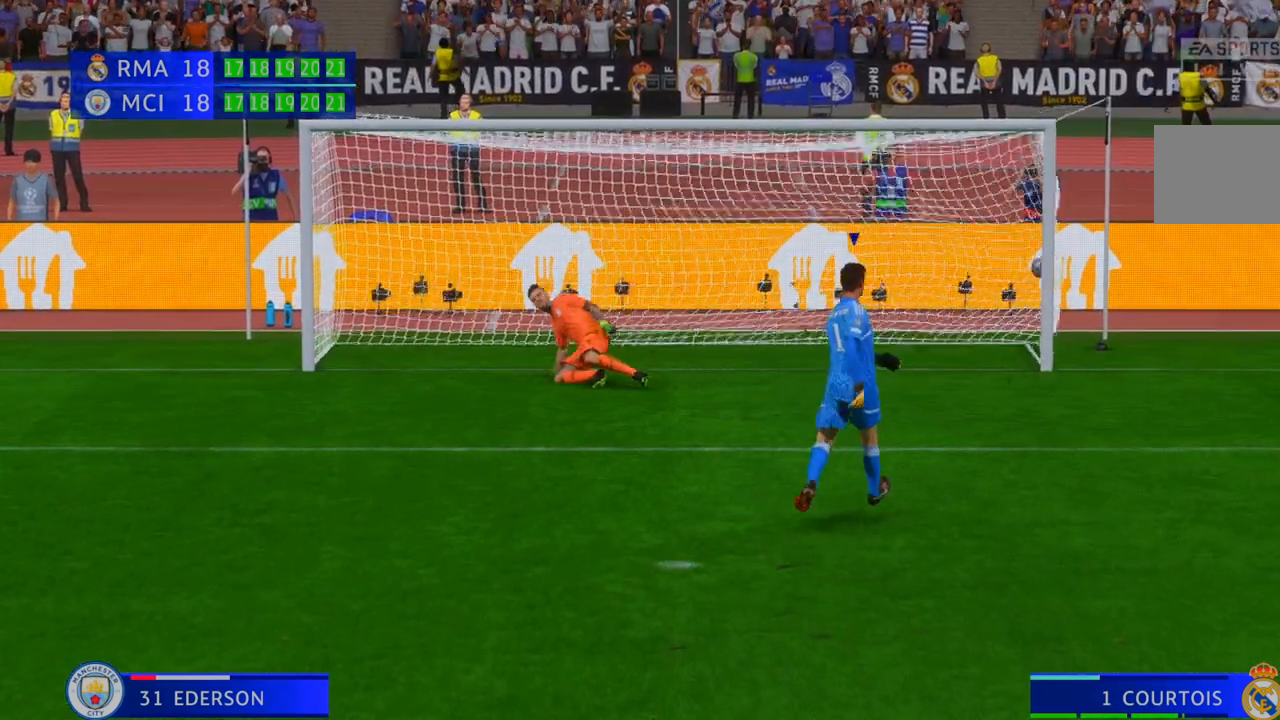
{"buttons": [], "left_stick": "center", "right_stick": "center", "events": [[33, "right_stick", "center"]]}
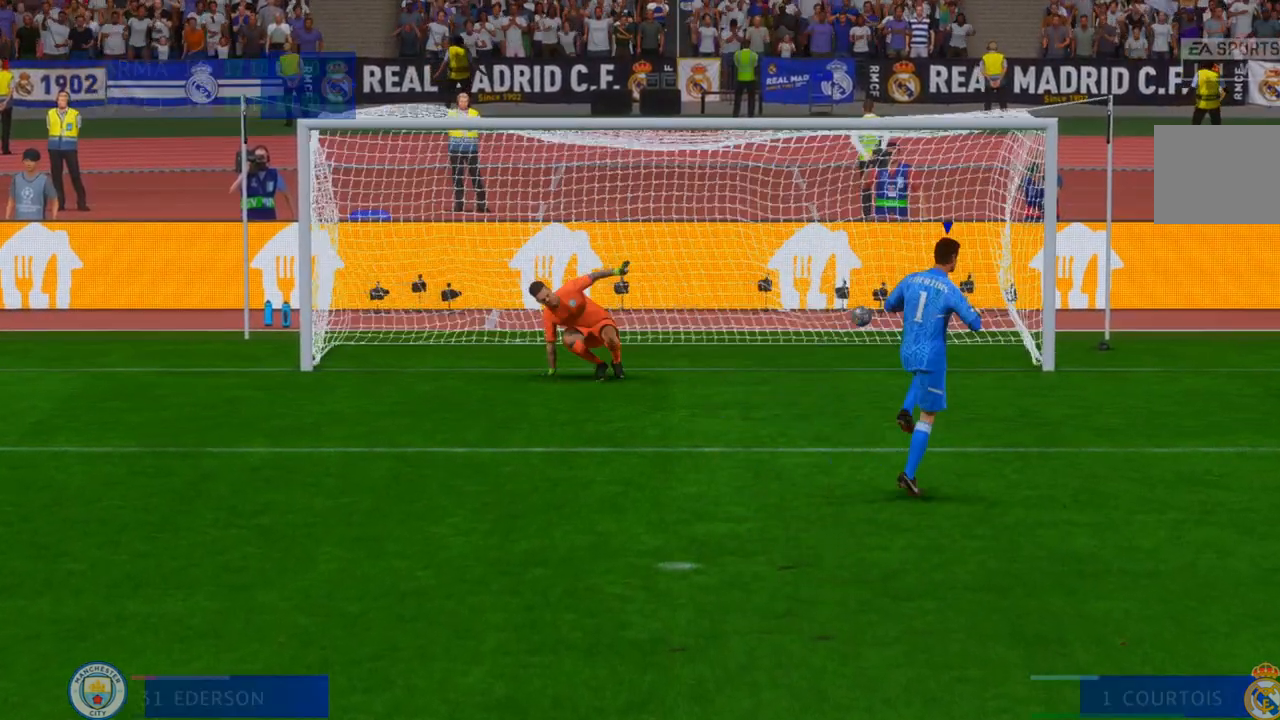
{"buttons": [], "left_stick": "center", "right_stick": "center", "events": []}
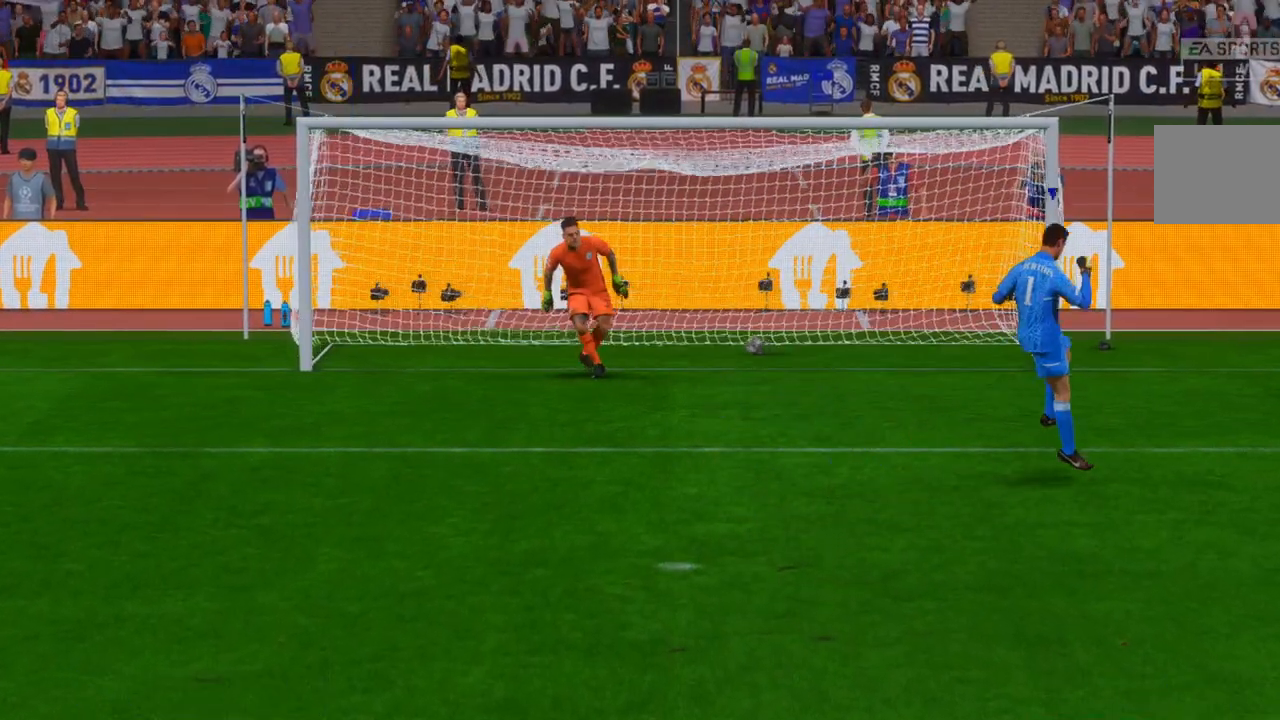
{"buttons": [], "left_stick": "center", "right_stick": "center", "events": []}
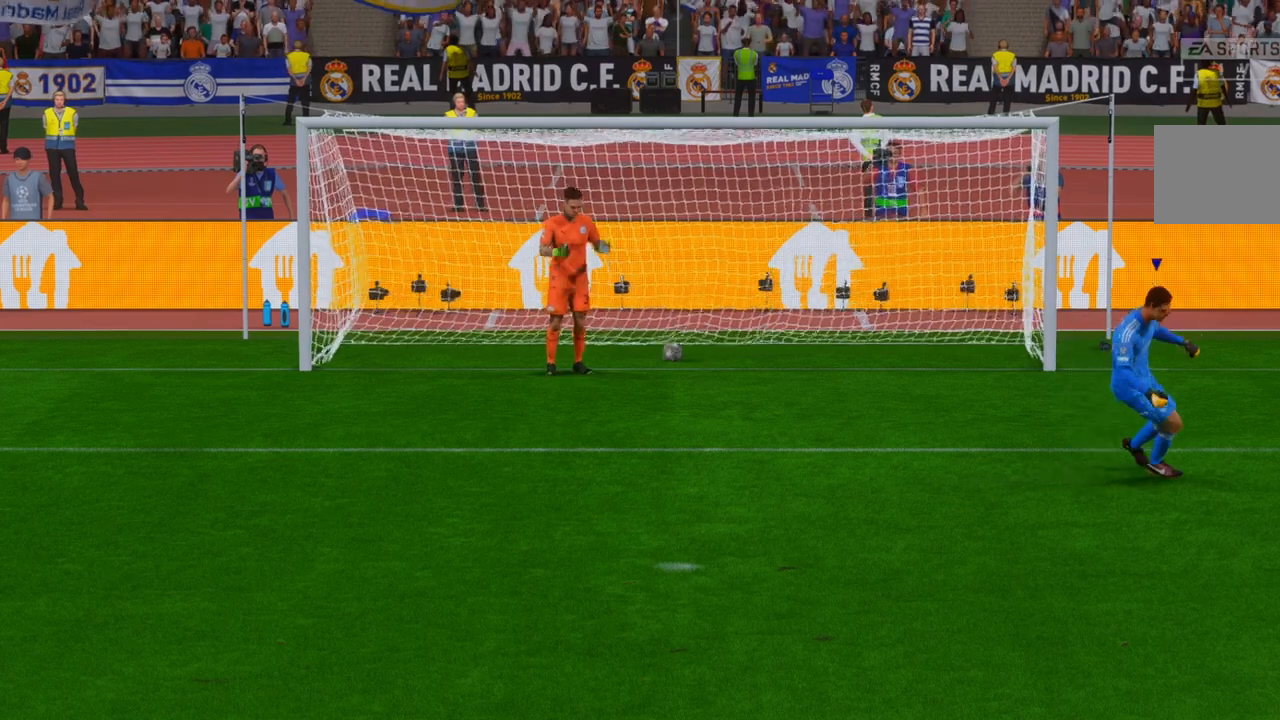
{"buttons": [], "left_stick": "center", "right_stick": "center", "events": []}